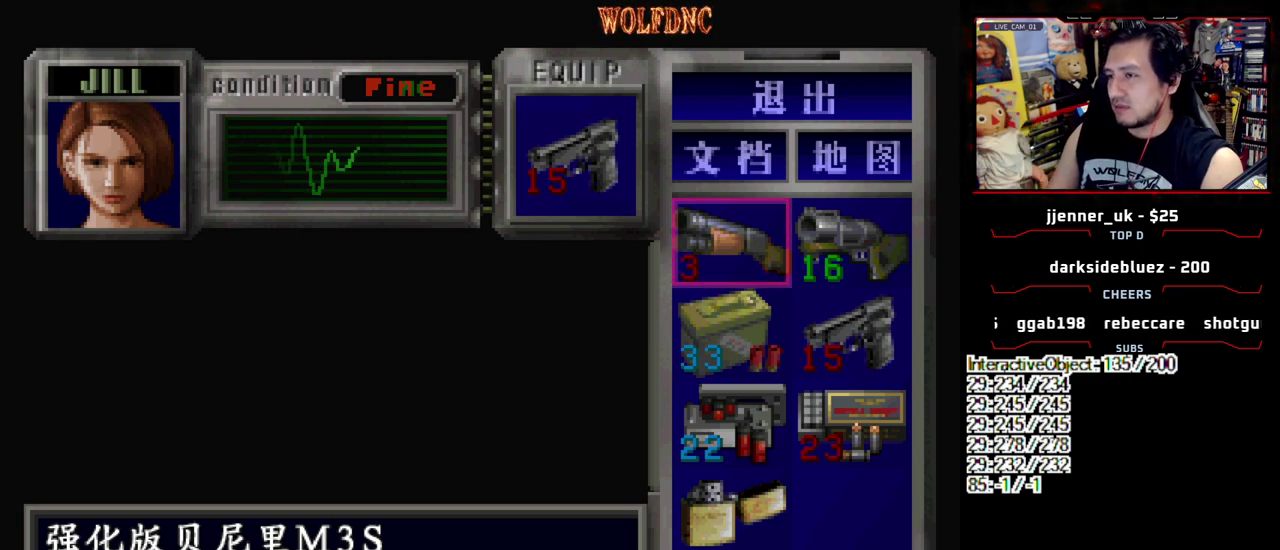
Gameplay with a controller (PlayStation layout); each line is a JSON object with the inputs held at the frame after it. "events" lists button and stick changes between this image and that frame as [ms after this image, input, new state], when the widget could be followed in between. Not read: L3 R3.
{"buttons": ["SQUARE"], "events": [[133, "CROSS", "down"], [217, "CROSS", "up"], [450, "SQUARE", "down"]]}
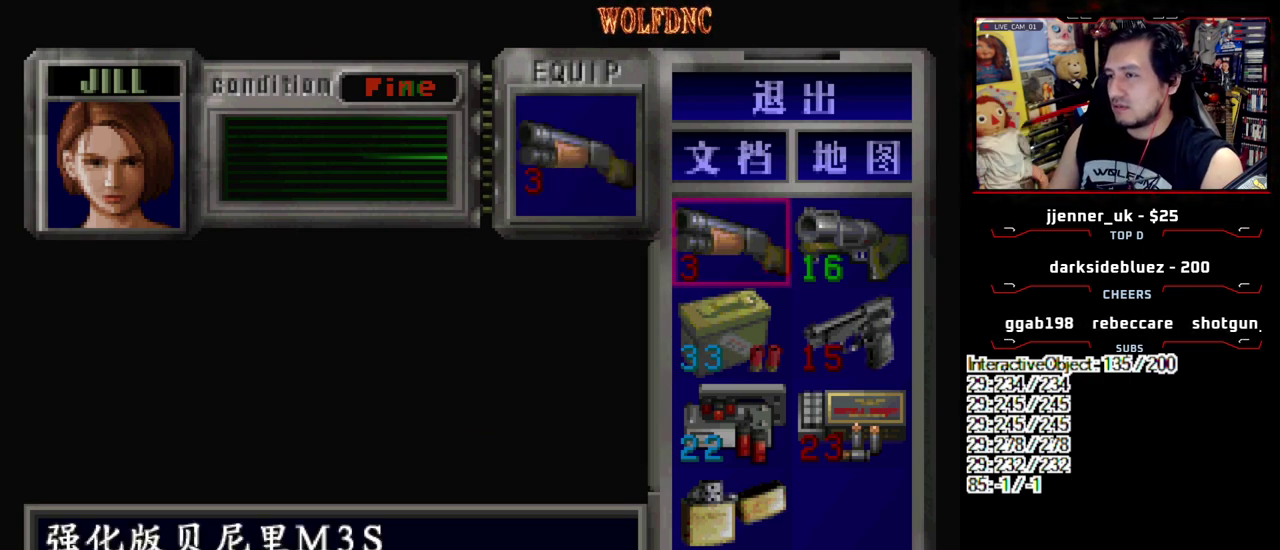
{"buttons": ["DPAD_RIGHT"], "events": [[33, "SQUARE", "up"], [283, "DPAD_RIGHT", "down"]]}
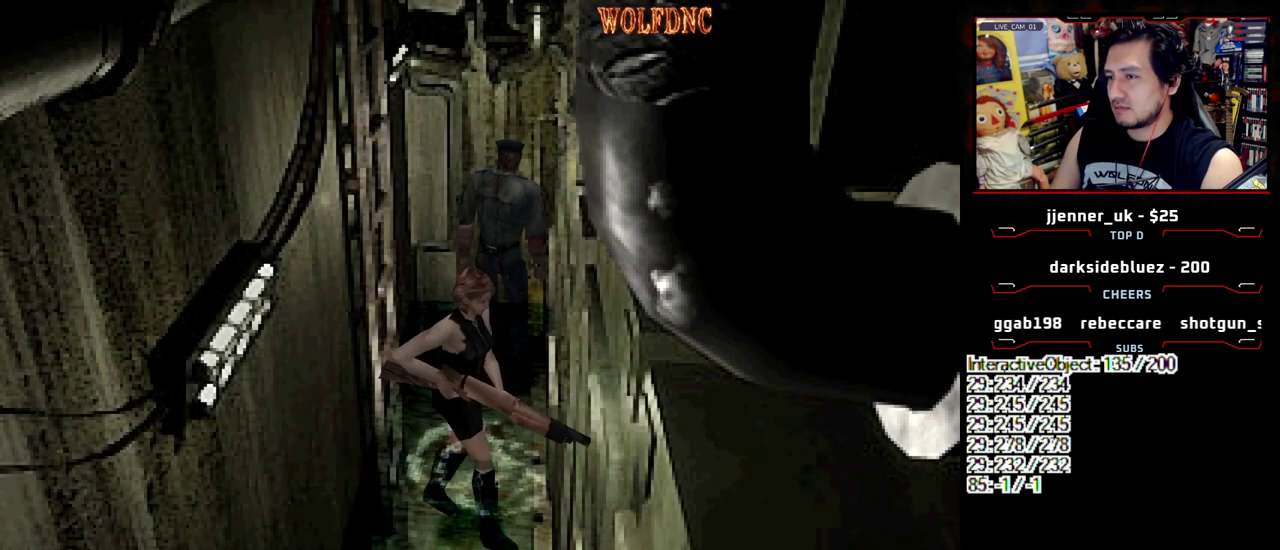
{"buttons": ["DPAD_UP"], "events": [[150, "DPAD_UP", "down"], [383, "DPAD_RIGHT", "up"]]}
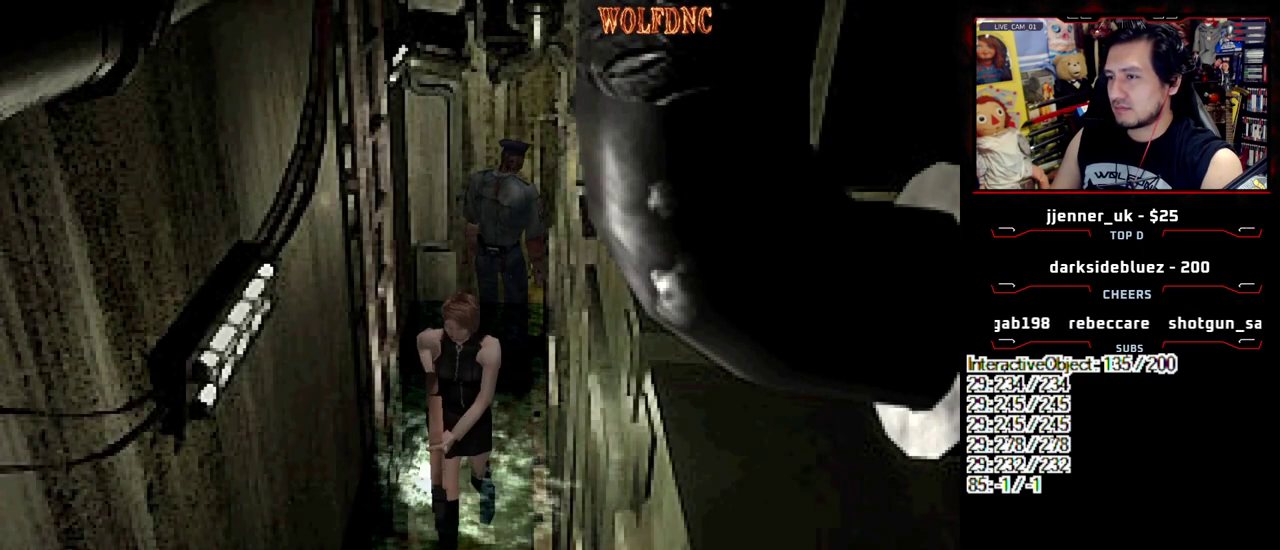
{"buttons": ["DPAD_UP"], "events": [[133, "DPAD_RIGHT", "down"], [267, "DPAD_RIGHT", "up"]]}
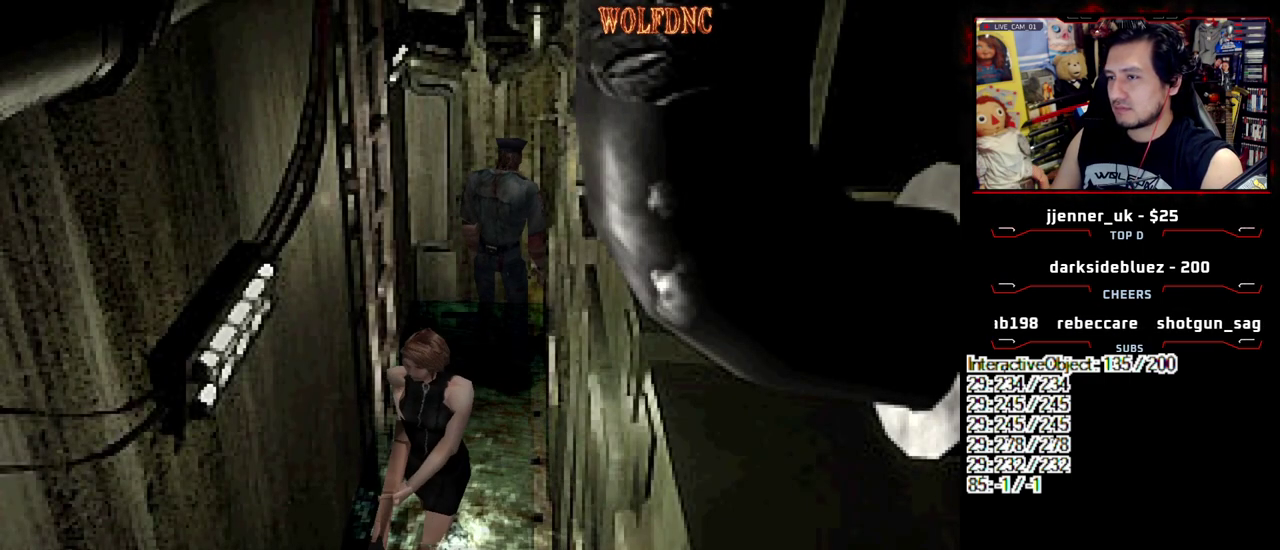
{"buttons": ["DPAD_UP"], "events": []}
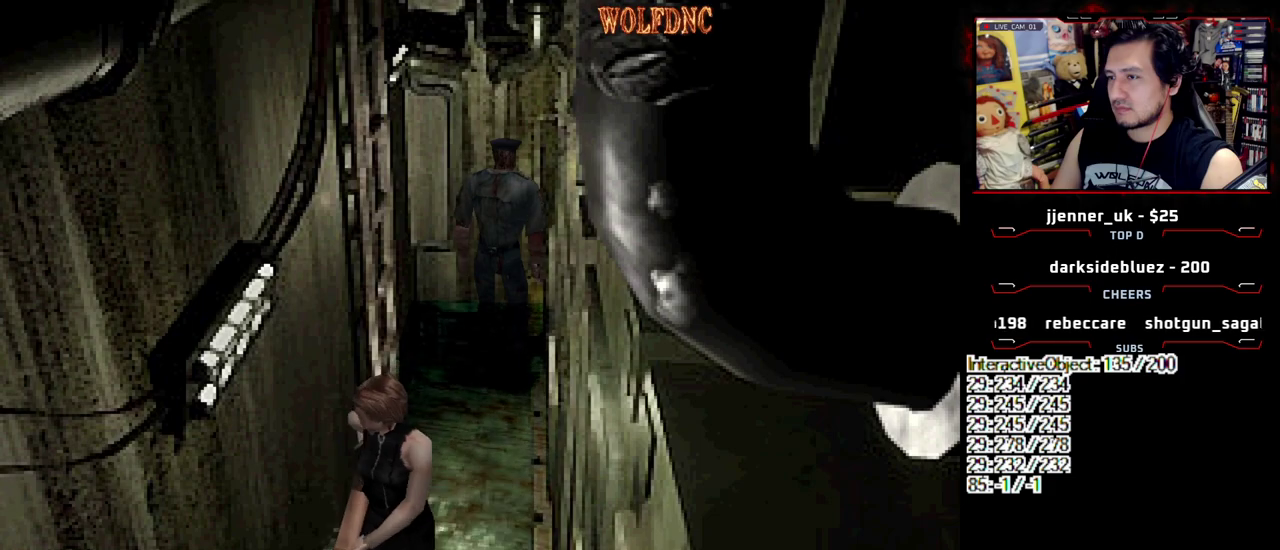
{"buttons": ["DPAD_UP"], "events": []}
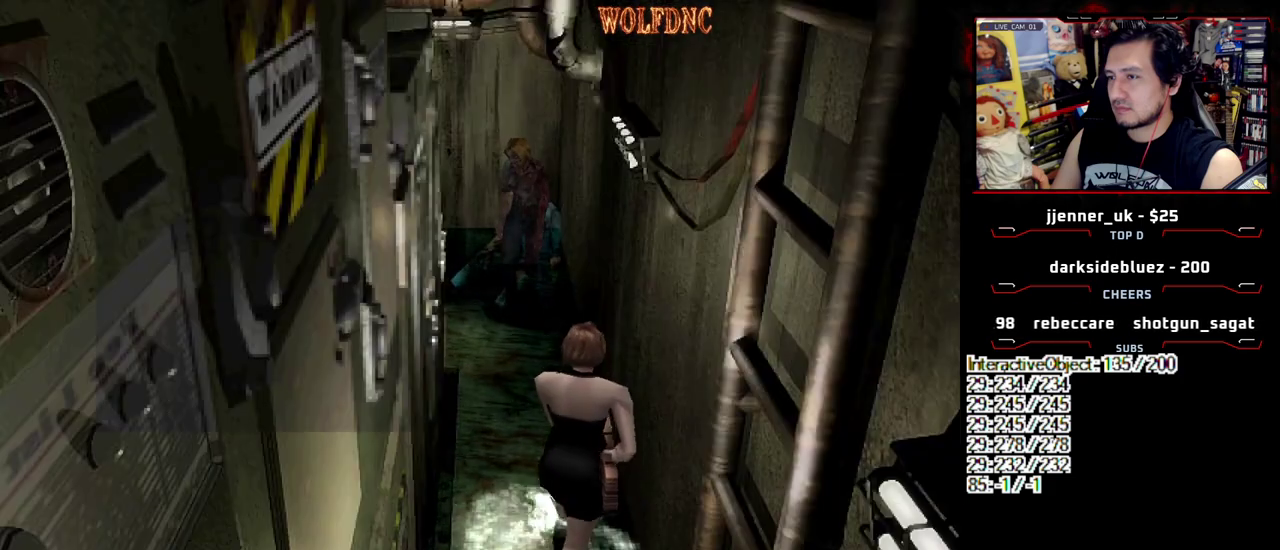
{"buttons": ["DPAD_UP"], "events": []}
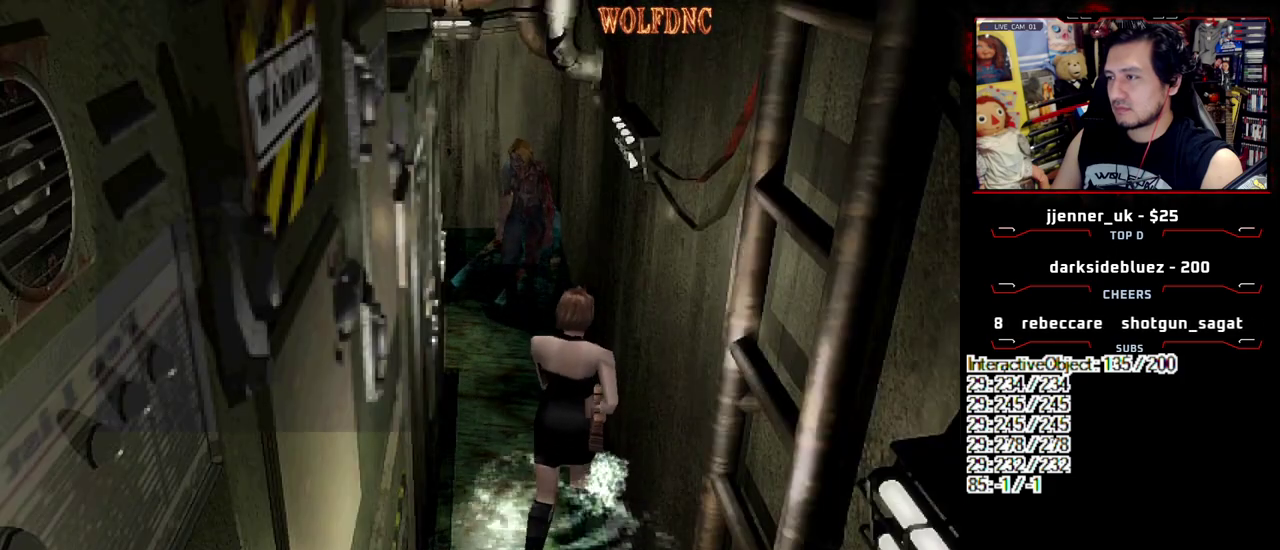
{"buttons": ["SQUARE", "DPAD_UP"], "events": [[50, "SQUARE", "down"]]}
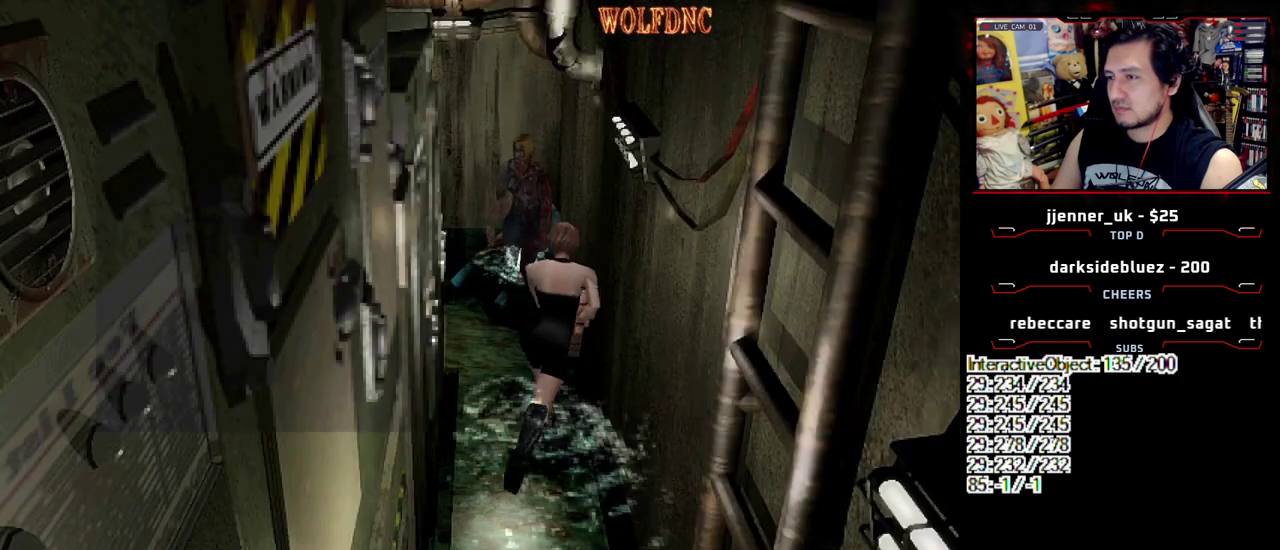
{"buttons": ["R1"], "events": [[200, "DPAD_LEFT", "down"], [200, "R1", "down"], [350, "DPAD_LEFT", "up"], [350, "DPAD_UP", "up"], [350, "SQUARE", "up"]]}
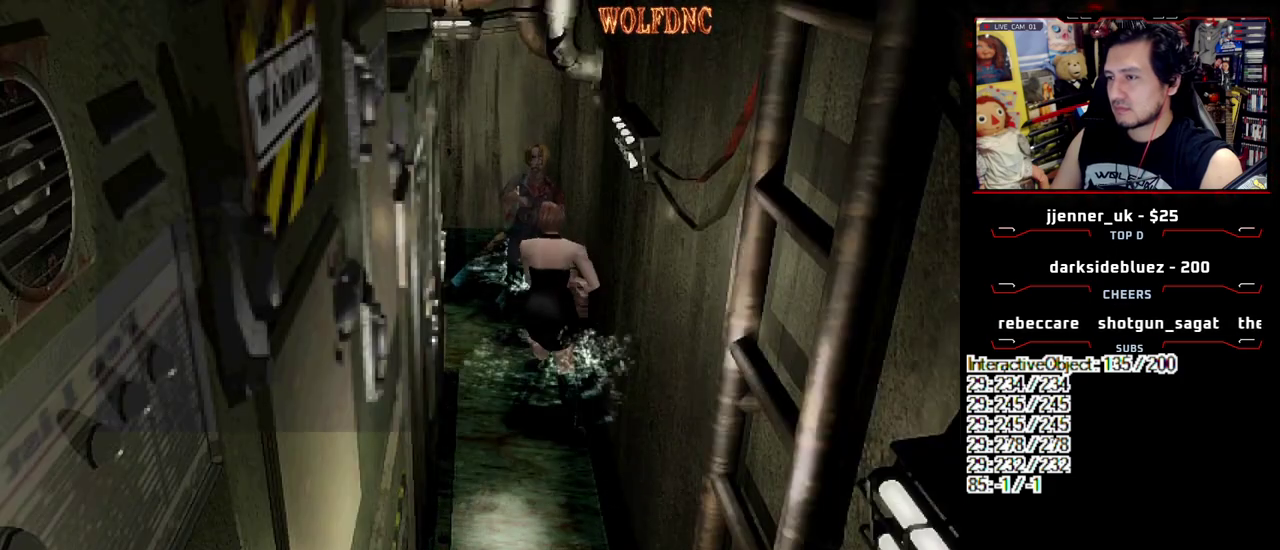
{"buttons": [], "events": [[33, "DPAD_LEFT", "down"], [133, "DPAD_DOWN", "down"], [167, "DPAD_LEFT", "up"], [217, "CROSS", "down"], [217, "DPAD_DOWN", "up"], [267, "CROSS", "up"], [317, "CROSS", "down"], [367, "R1", "up"], [450, "CROSS", "up"]]}
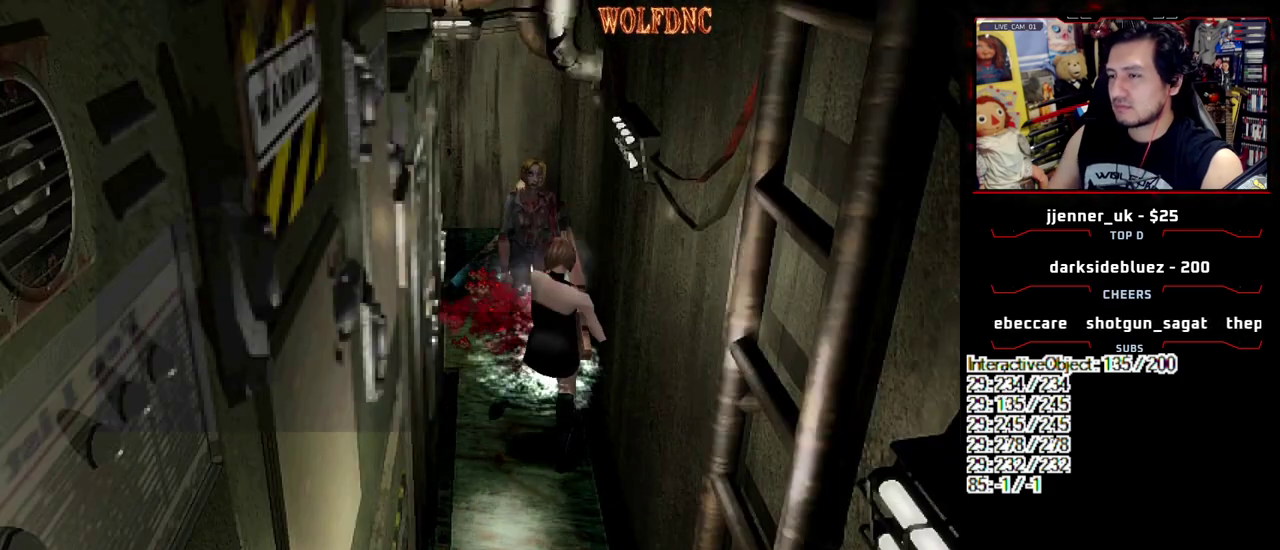
{"buttons": [], "events": [[50, "CROSS", "down"], [150, "CROSS", "up"], [233, "CROSS", "down"], [333, "CROSS", "up"], [383, "CROSS", "down"], [467, "CROSS", "up"]]}
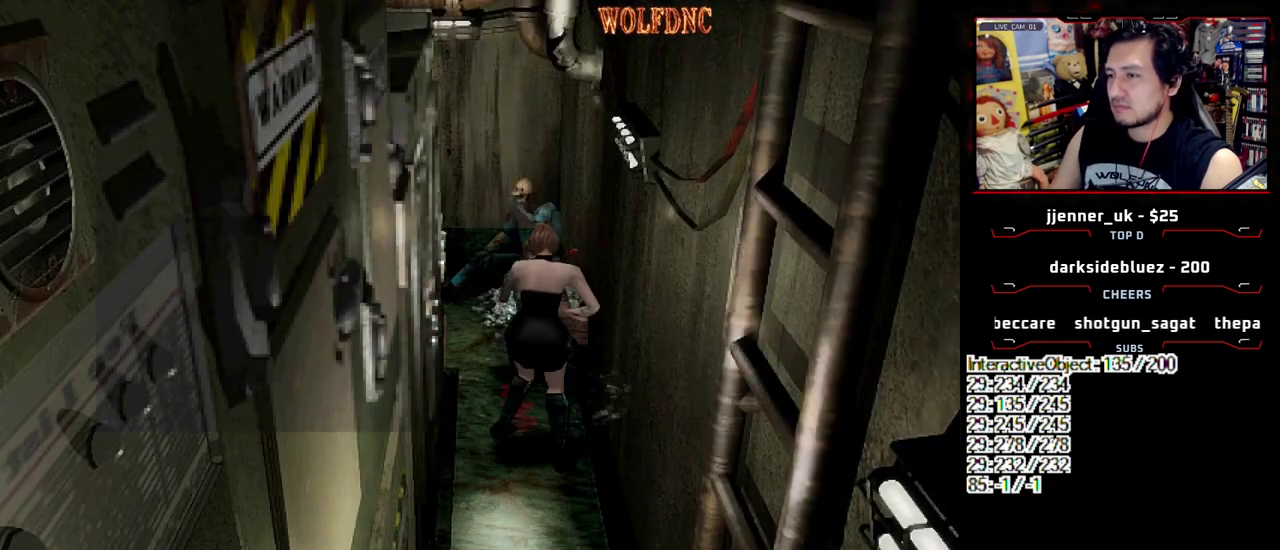
{"buttons": [], "events": [[17, "CROSS", "down"], [100, "CROSS", "up"]]}
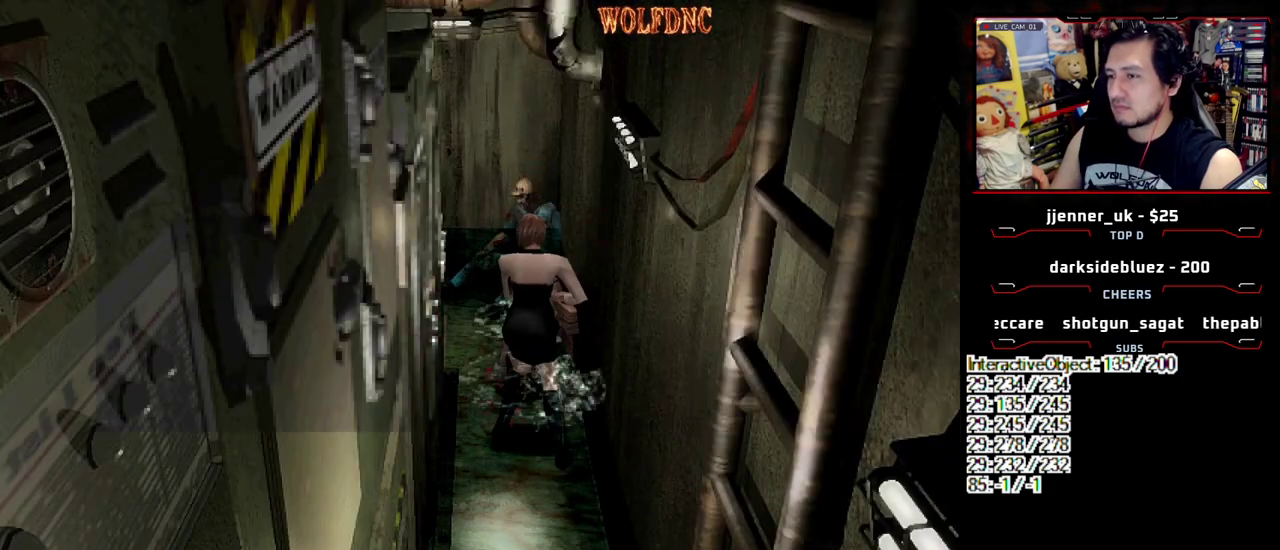
{"buttons": ["SQUARE", "DPAD_UP"], "events": [[33, "DPAD_UP", "down"], [33, "SQUARE", "down"], [250, "DPAD_RIGHT", "down"], [500, "DPAD_RIGHT", "up"]]}
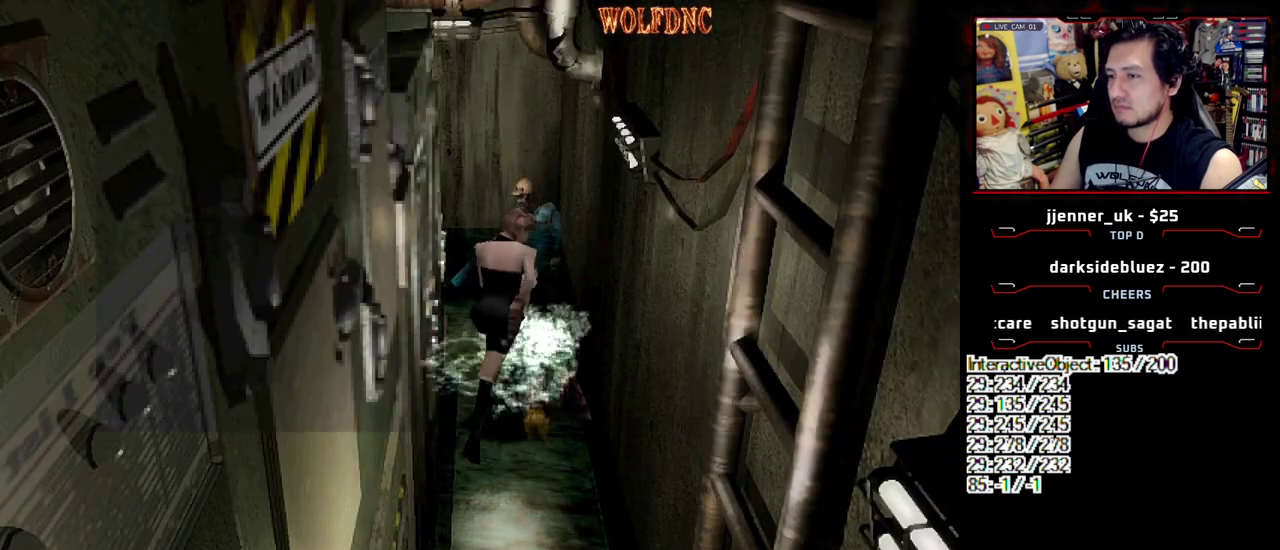
{"buttons": ["SQUARE", "DPAD_UP"], "events": []}
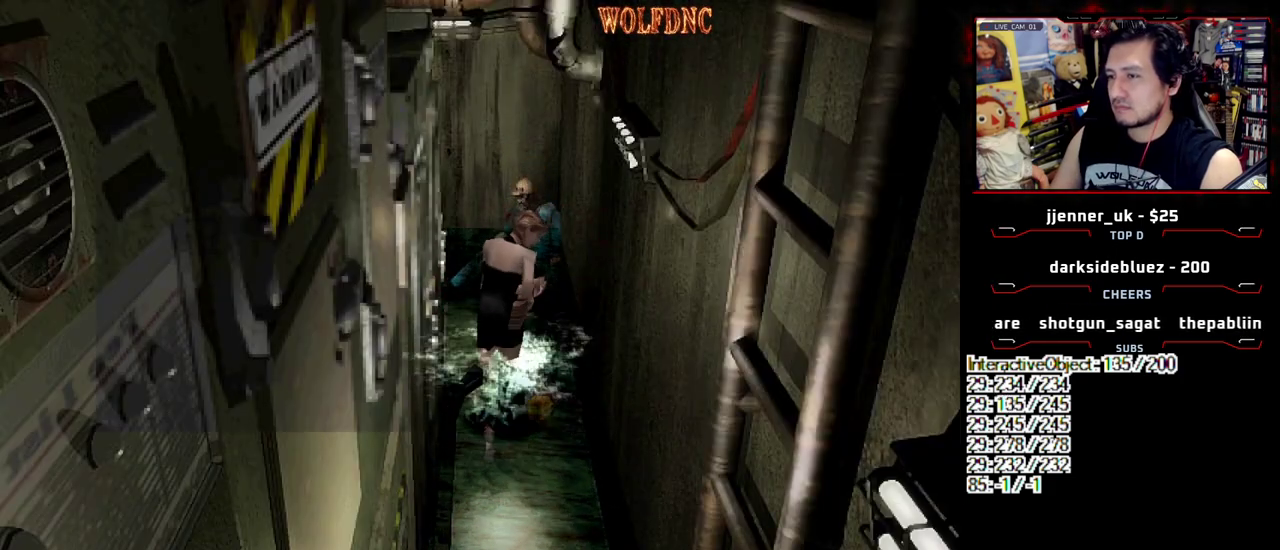
{"buttons": ["SQUARE", "R1", "DPAD_UP"], "events": [[483, "R1", "down"]]}
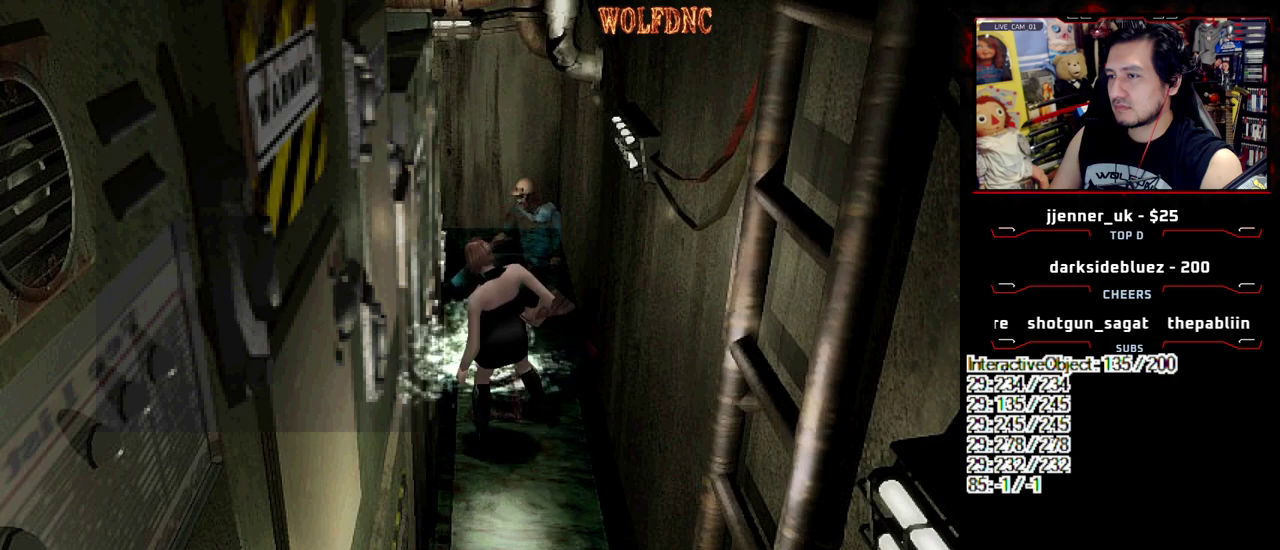
{"buttons": ["CROSS", "R1", "DPAD_DOWN", "DPAD_LEFT"]}
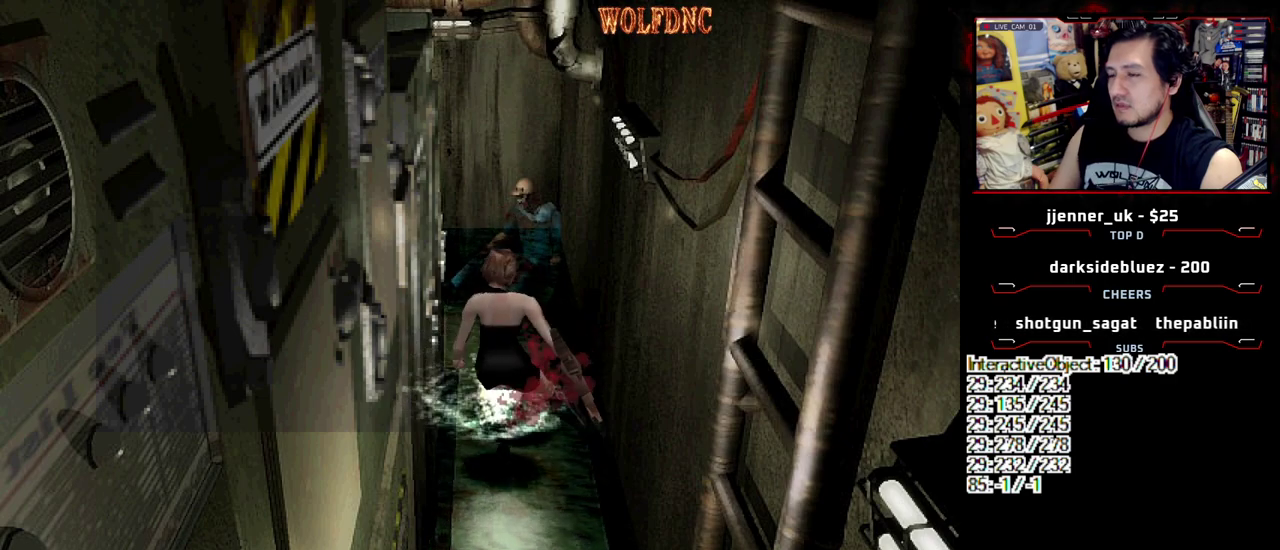
{"buttons": ["CROSS", "SQUARE"], "events": [[50, "CROSS", "up"], [50, "DPAD_DOWN", "up"], [50, "DPAD_LEFT", "up"], [50, "DPAD_RIGHT", "down"], [50, "SQUARE", "down"], [100, "CROSS", "down"], [100, "R1", "up"], [133, "DPAD_LEFT", "down"], [133, "DPAD_RIGHT", "up"], [183, "CROSS", "up"], [183, "DPAD_DOWN", "down"], [183, "R1", "down"], [183, "SQUARE", "up"], [233, "DPAD_DOWN", "up"], [233, "DPAD_LEFT", "up"], [233, "DPAD_RIGHT", "down"], [283, "CROSS", "down"], [283, "DPAD_RIGHT", "up"], [283, "R1", "up"], [283, "SQUARE", "down"], [333, "DPAD_DOWN", "down"], [333, "DPAD_LEFT", "down"], [333, "R1", "down"], [383, "CROSS", "up"], [383, "DPAD_RIGHT", "down"], [383, "SQUARE", "up"], [417, "DPAD_DOWN", "up"], [417, "DPAD_LEFT", "up"], [467, "CROSS", "down"], [467, "DPAD_RIGHT", "up"], [467, "R1", "up"], [467, "SQUARE", "down"]]}
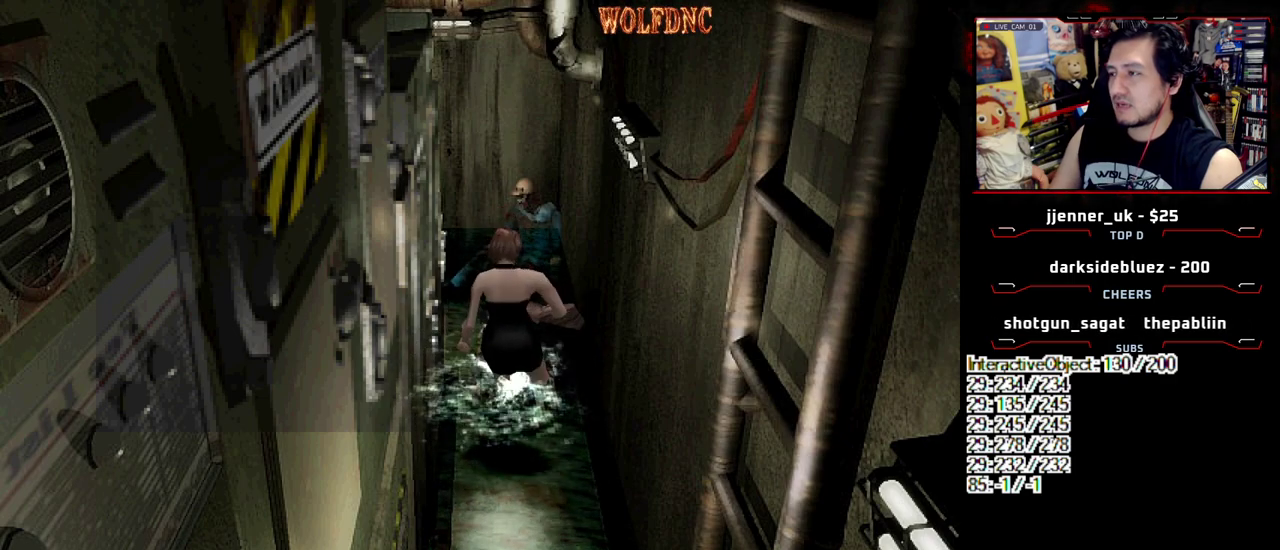
{"buttons": ["CROSS", "R1", "DPAD_RIGHT"], "events": [[17, "DPAD_DOWN", "down"], [17, "DPAD_LEFT", "down"], [17, "R1", "down"], [67, "CROSS", "up"], [67, "DPAD_LEFT", "up"], [67, "DPAD_RIGHT", "down"], [117, "CROSS", "down"], [117, "DPAD_DOWN", "up"], [117, "SQUARE", "up"], [150, "DPAD_LEFT", "down"], [150, "DPAD_RIGHT", "up"], [150, "R1", "up"], [200, "DPAD_DOWN", "down"], [200, "R1", "down"], [200, "SQUARE", "down"], [250, "CROSS", "up"], [250, "DPAD_LEFT", "up"], [250, "DPAD_RIGHT", "down"], [250, "SQUARE", "up"], [300, "CROSS", "down"], [300, "DPAD_DOWN", "up"], [350, "DPAD_LEFT", "down"], [350, "DPAD_RIGHT", "up"], [350, "R1", "up"], [400, "DPAD_DOWN", "down"], [400, "R1", "down"], [433, "DPAD_LEFT", "up"], [433, "DPAD_RIGHT", "down"], [483, "DPAD_DOWN", "up"]]}
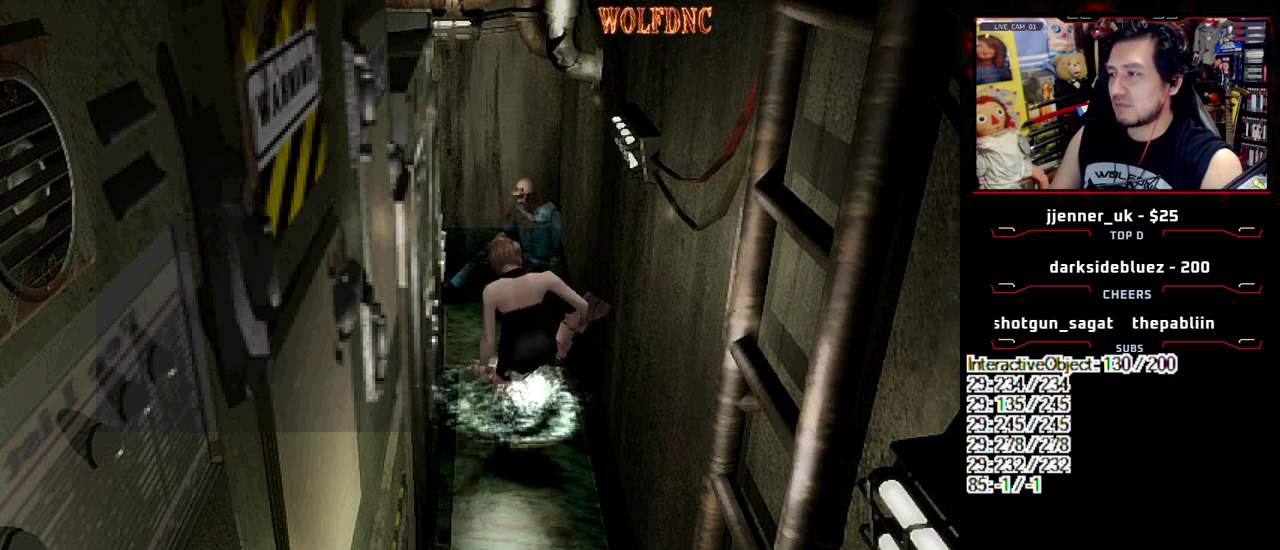
{"buttons": ["CROSS"], "events": [[33, "DPAD_LEFT", "down"], [33, "DPAD_RIGHT", "up"], [33, "R1", "up"], [83, "CROSS", "up"], [83, "DPAD_DOWN", "down"], [83, "R1", "down"], [133, "CROSS", "down"], [133, "DPAD_LEFT", "up"], [133, "DPAD_RIGHT", "down"], [167, "DPAD_DOWN", "up"], [217, "DPAD_DOWN", "down"], [217, "DPAD_LEFT", "down"], [217, "DPAD_RIGHT", "up"], [217, "R1", "up"], [317, "DPAD_RIGHT", "down"], [367, "DPAD_LEFT", "up"], [400, "CROSS", "up"], [400, "DPAD_DOWN", "up"], [450, "CROSS", "down"], [450, "DPAD_RIGHT", "up"]]}
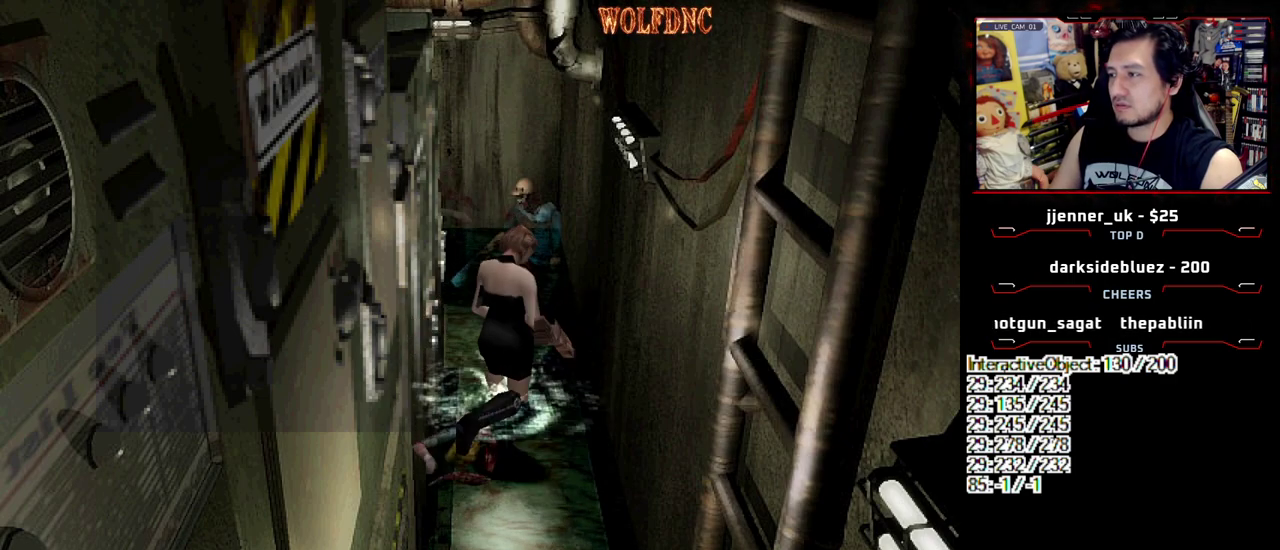
{"buttons": [], "events": [[100, "CROSS", "up"], [183, "CROSS", "down"], [333, "CROSS", "up"]]}
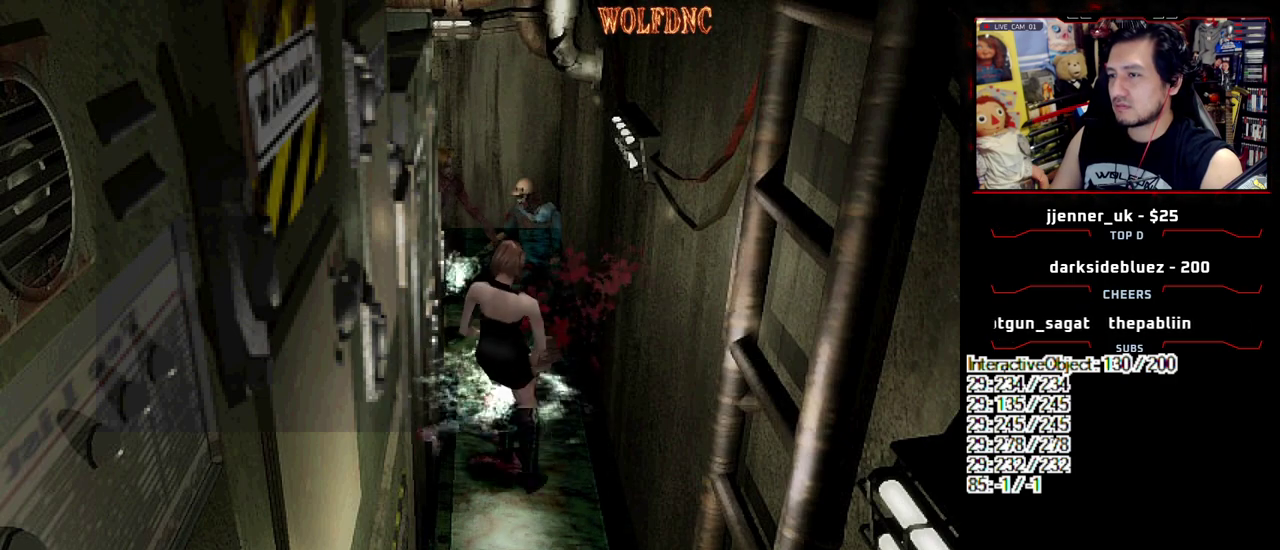
{"buttons": ["SQUARE", "DPAD_UP", "DPAD_RIGHT"], "events": [[300, "DPAD_UP", "down"], [383, "SQUARE", "down"], [433, "DPAD_RIGHT", "down"]]}
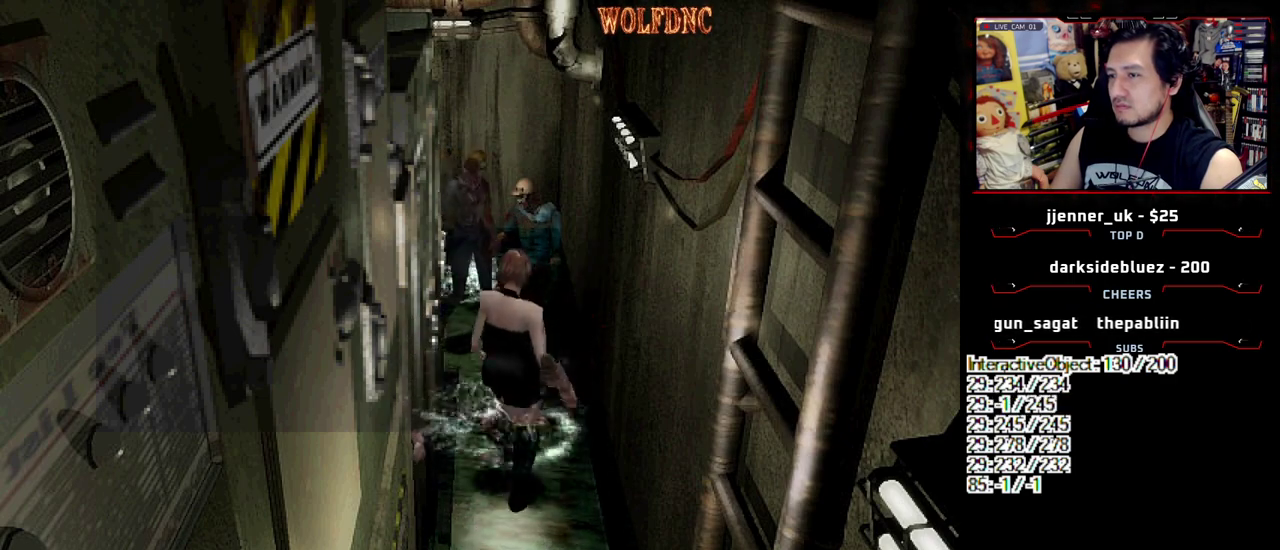
{"buttons": ["CROSS", "R1"], "events": [[167, "DPAD_RIGHT", "up"], [317, "DPAD_LEFT", "down"], [367, "R1", "down"], [400, "DPAD_UP", "up"], [450, "DPAD_LEFT", "up"], [450, "SQUARE", "up"], [500, "CROSS", "down"]]}
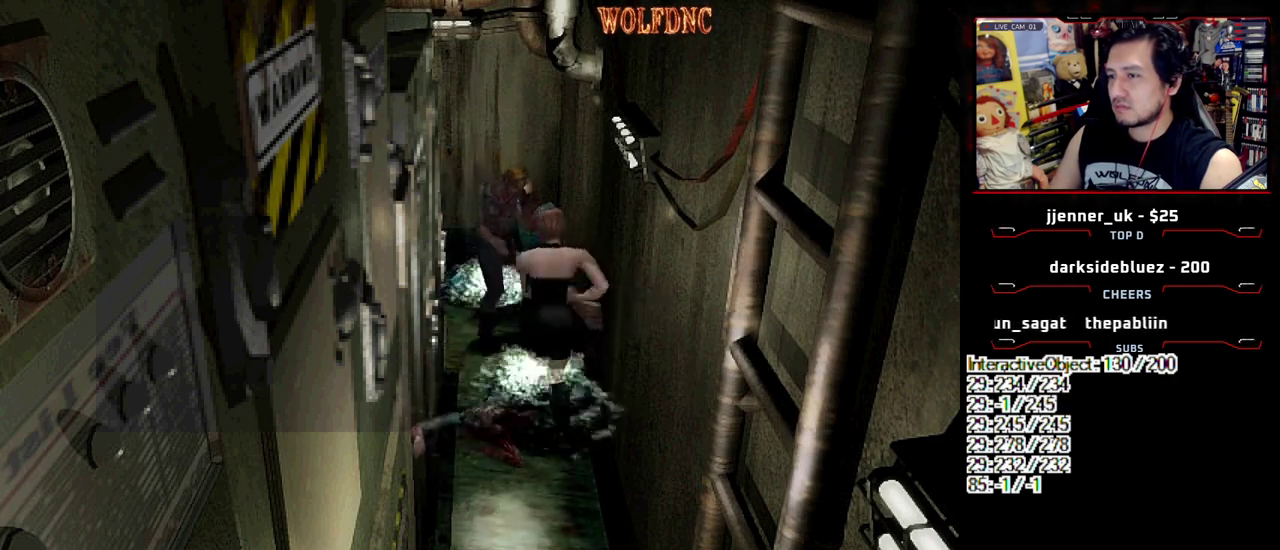
{"buttons": ["CROSS", "R1"], "events": []}
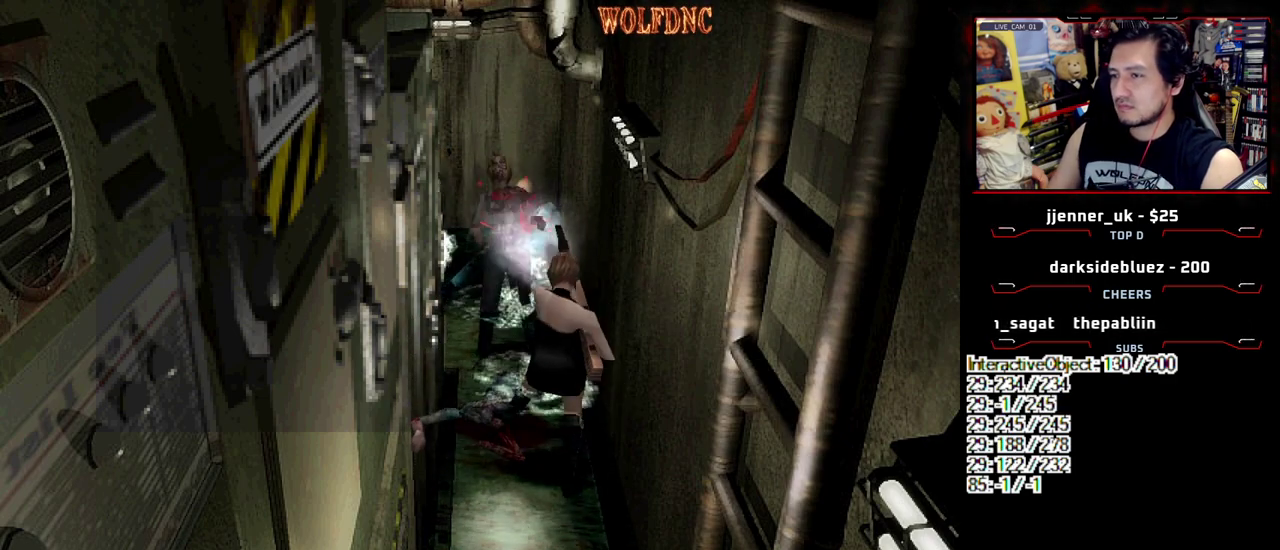
{"buttons": ["CROSS"], "events": [[250, "CROSS", "up"], [300, "CROSS", "down"], [483, "R1", "up"]]}
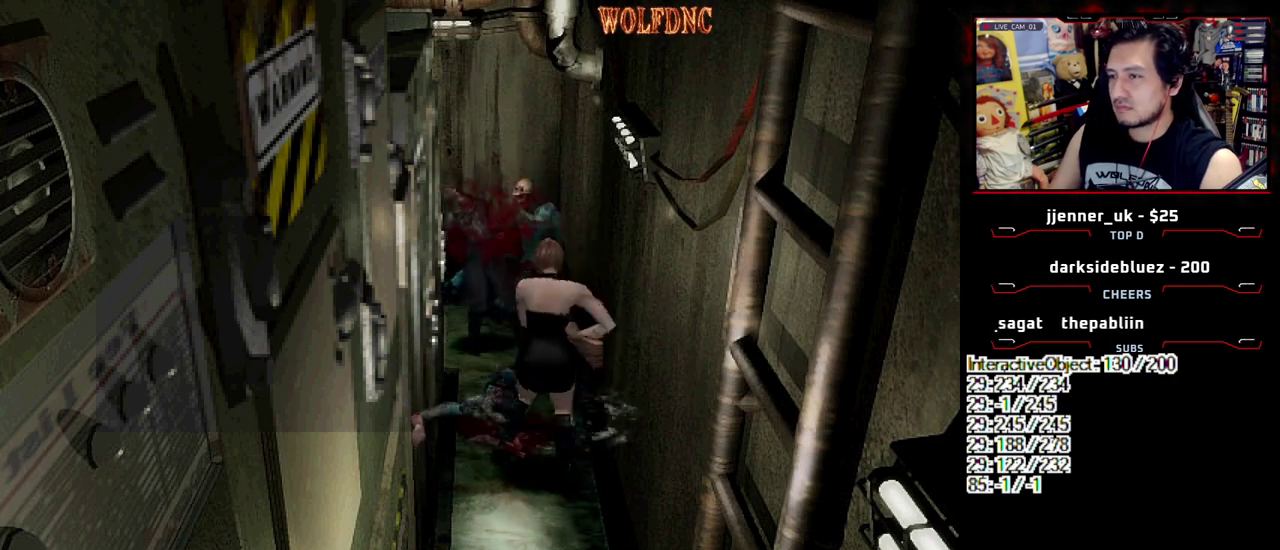
{"buttons": ["SQUARE", "DPAD_UP"], "events": [[33, "CROSS", "up"], [317, "DPAD_UP", "down"], [500, "SQUARE", "down"]]}
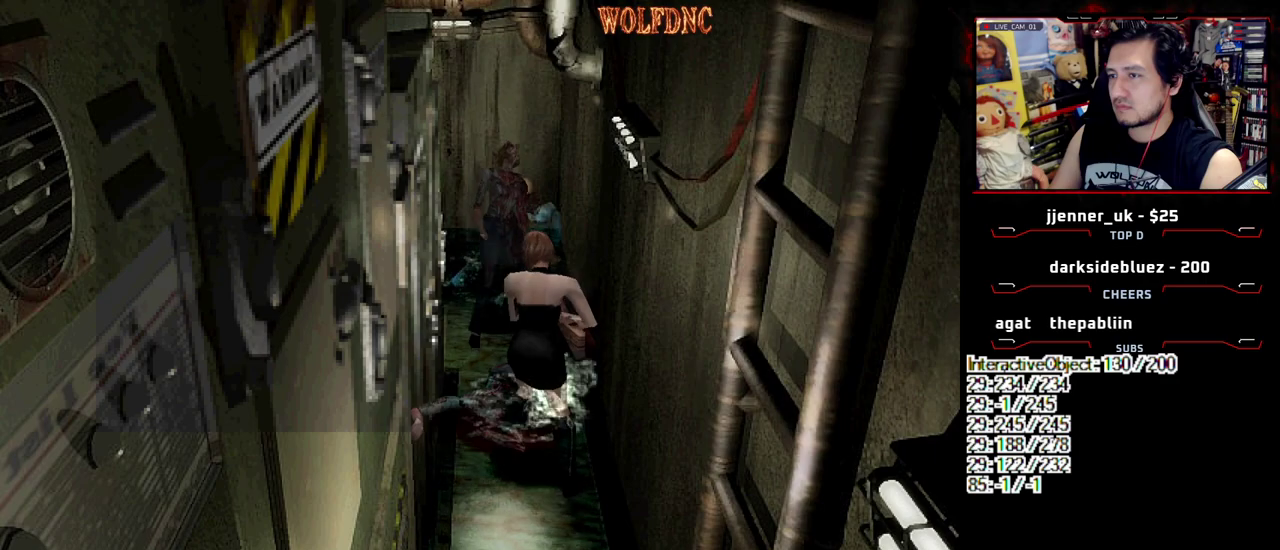
{"buttons": ["SQUARE", "R1", "DPAD_RIGHT"], "events": [[100, "DPAD_RIGHT", "down"], [467, "DPAD_UP", "up"], [467, "R1", "down"]]}
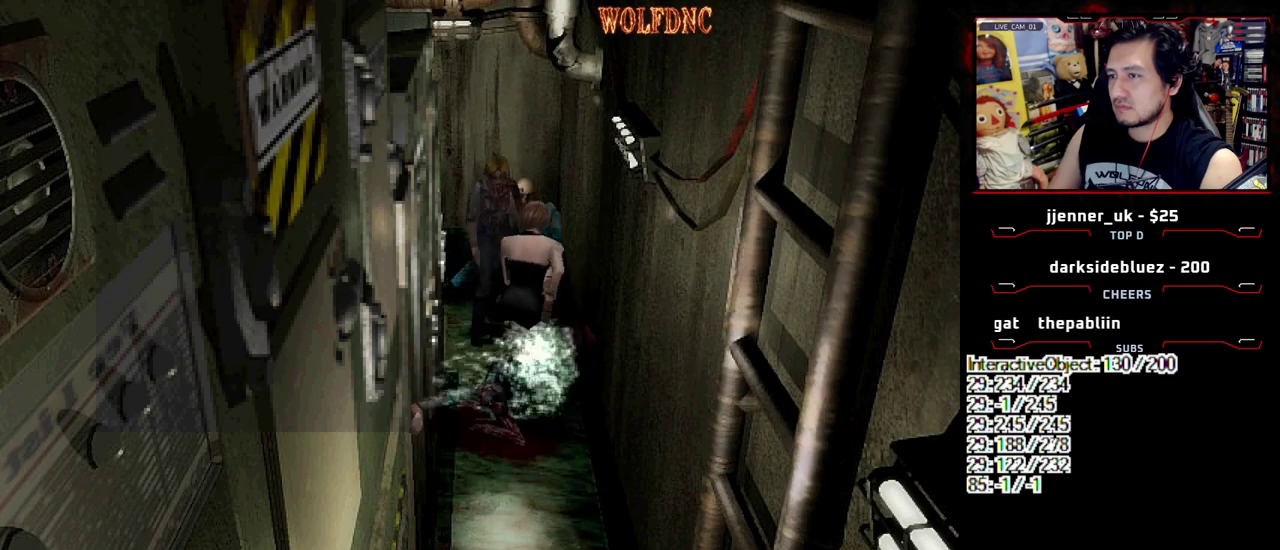
{"buttons": ["CROSS"], "events": [[17, "DPAD_RIGHT", "up"], [67, "DPAD_DOWN", "down"], [67, "SQUARE", "up"], [200, "CROSS", "down"], [250, "DPAD_DOWN", "up"], [483, "R1", "up"]]}
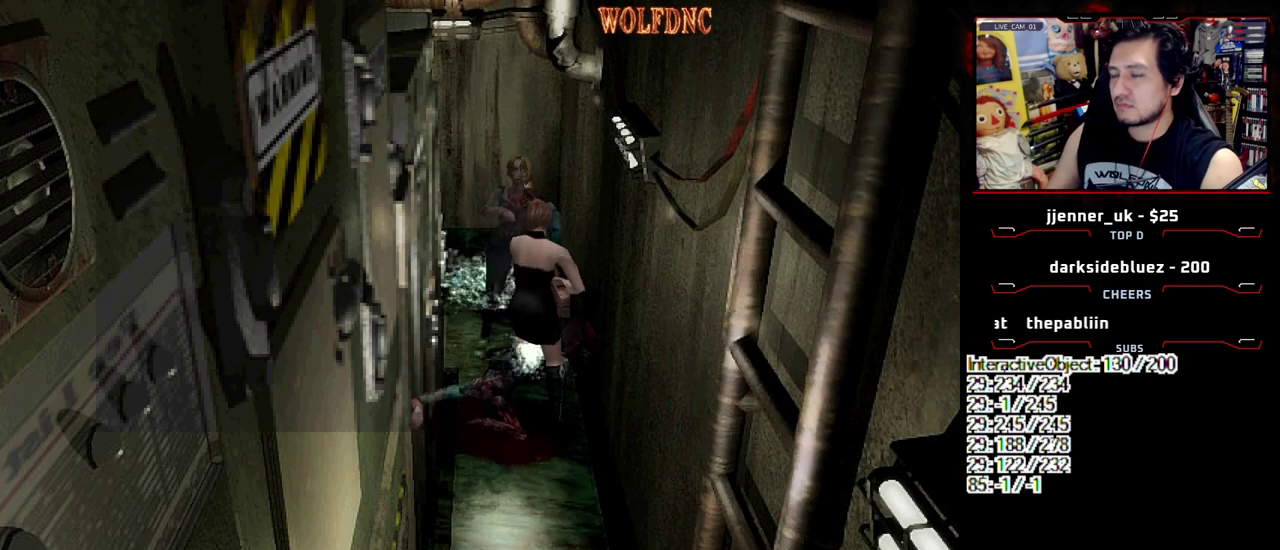
{"buttons": ["CROSS", "R1", "DPAD_RIGHT"], "events": [[33, "R1", "down"], [317, "DPAD_LEFT", "down"], [367, "DPAD_DOWN", "down"], [400, "DPAD_RIGHT", "down"], [450, "DPAD_LEFT", "up"], [500, "DPAD_DOWN", "up"]]}